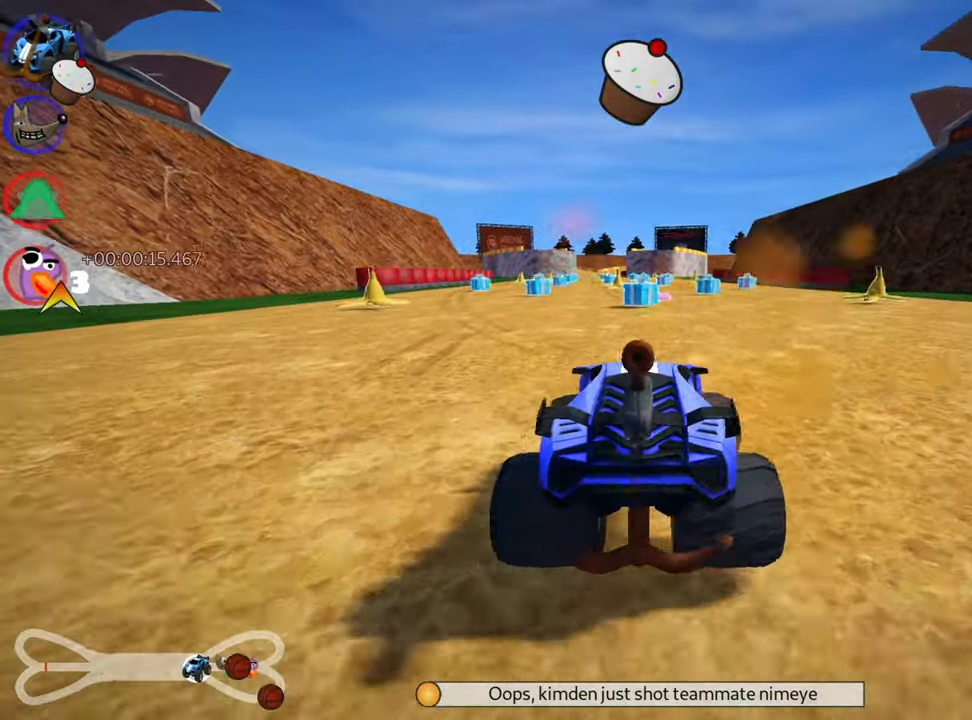
Gameplay with keyboard; each line is a JSON object with the keys held at the frame after it. "events" lists presses ("down") and releases ("up") of "down", "fire", "flag", "left", "look", "nitro", "right", "skid" and "up" between this image and that frame as [ms after this image, input, new state], when the widget could be followed in between. No other keys are recorded. Mouse input is not recorded. Key names are as the overlay labels them; some are game actions (e.g. jump) rather than physical keys.
{"keys": ["nitro", "right", "up"], "events": [[67, "left", "up"], [167, "skid", "up"], [434, "nitro", "down"], [434, "right", "down"]]}
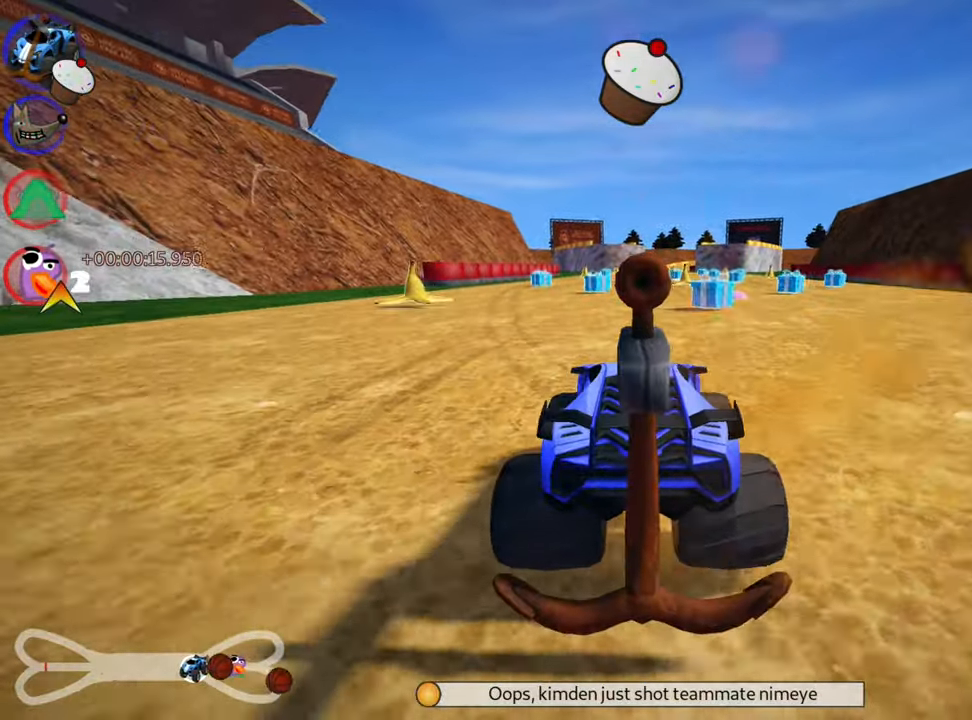
{"keys": ["nitro", "up"], "events": [[250, "right", "up"]]}
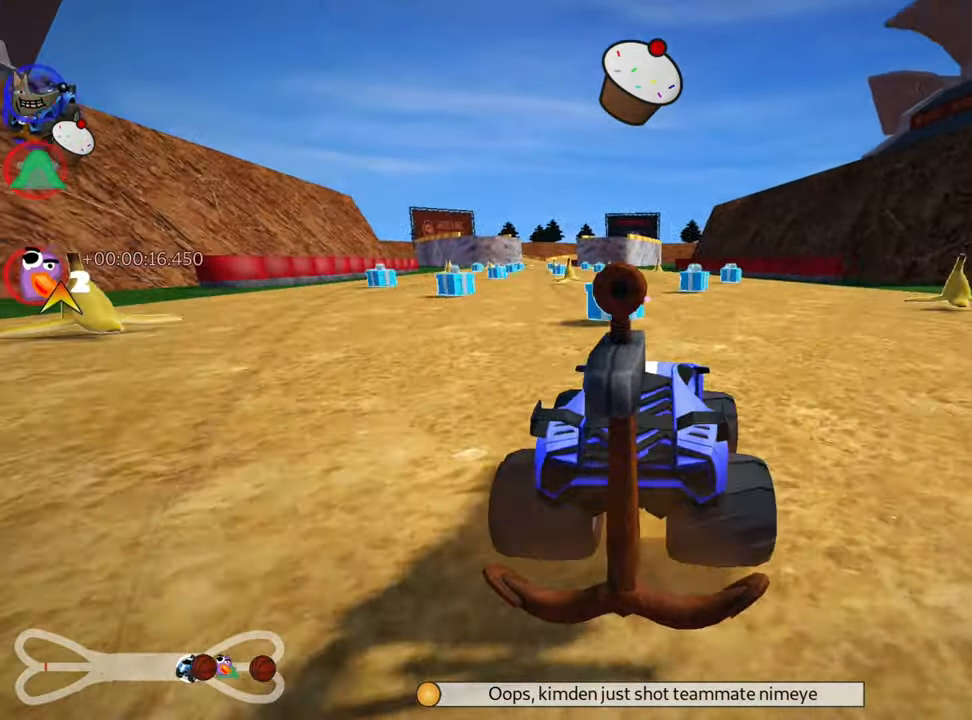
{"keys": ["left", "skid", "up"], "events": [[50, "left", "down"], [50, "skid", "down"], [67, "nitro", "up"]]}
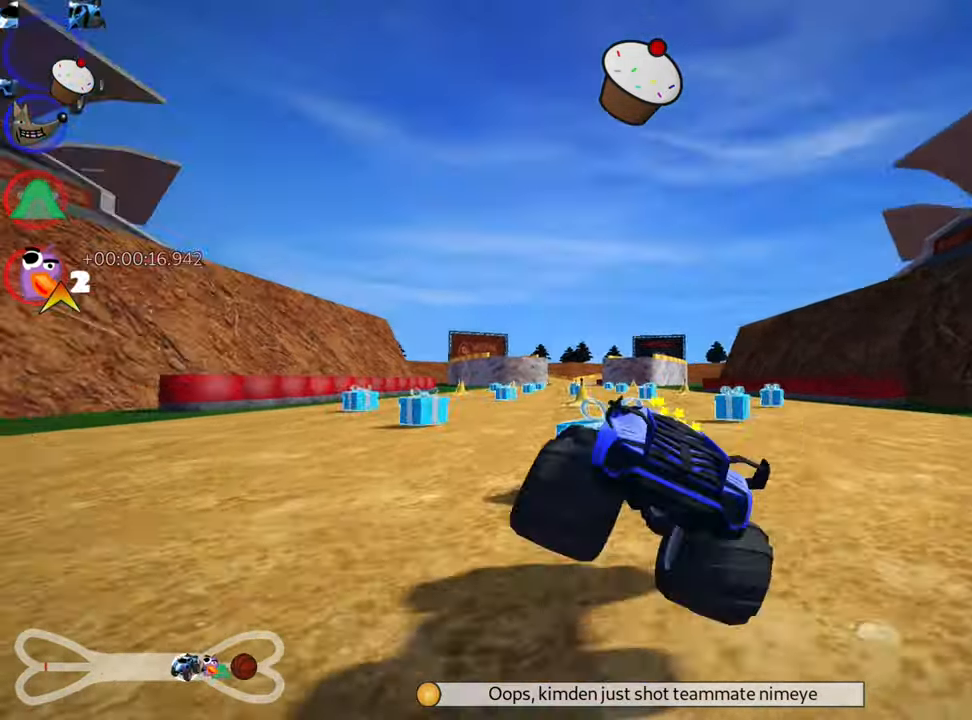
{"keys": ["right", "skid", "up"], "events": [[67, "left", "up"], [117, "right", "down"]]}
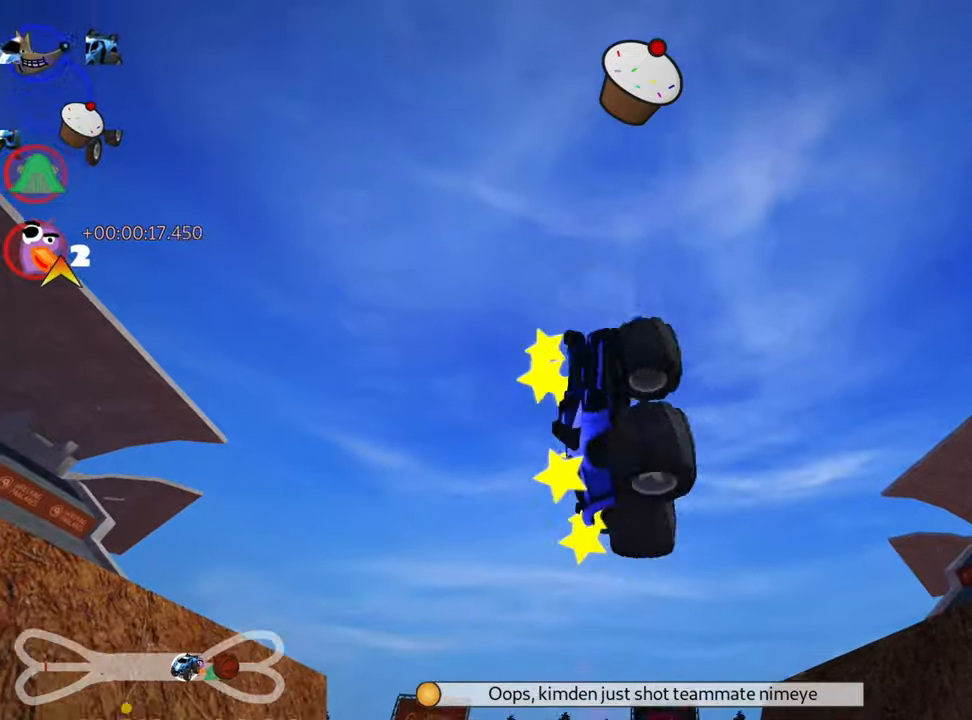
{"keys": ["up"], "events": [[66, "skid", "up"], [116, "right", "up"]]}
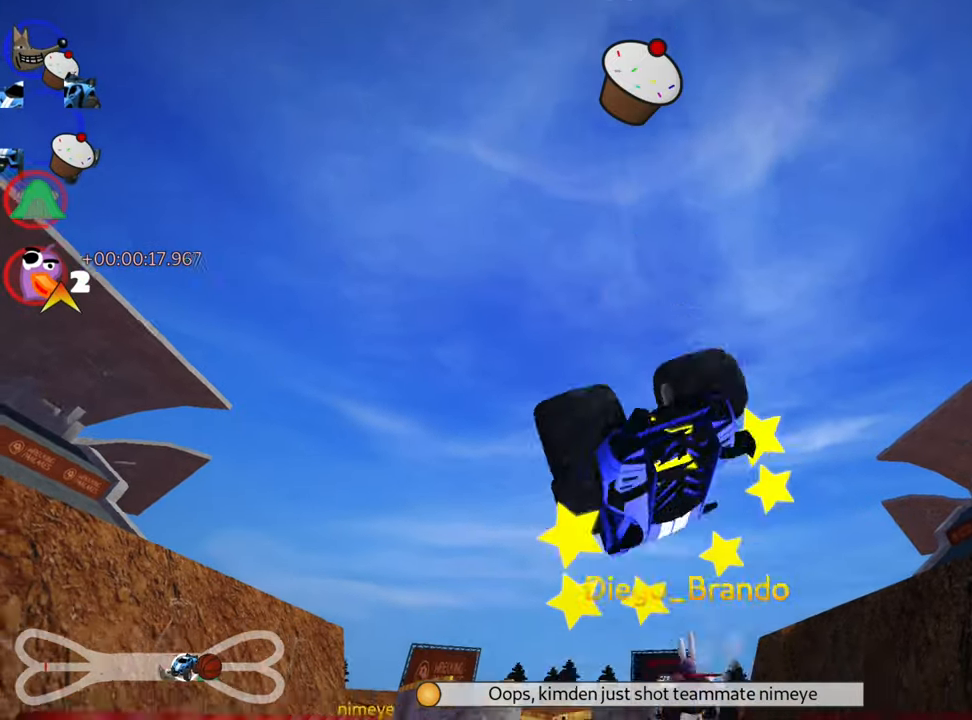
{"keys": ["nitro", "up"], "events": [[366, "nitro", "down"]]}
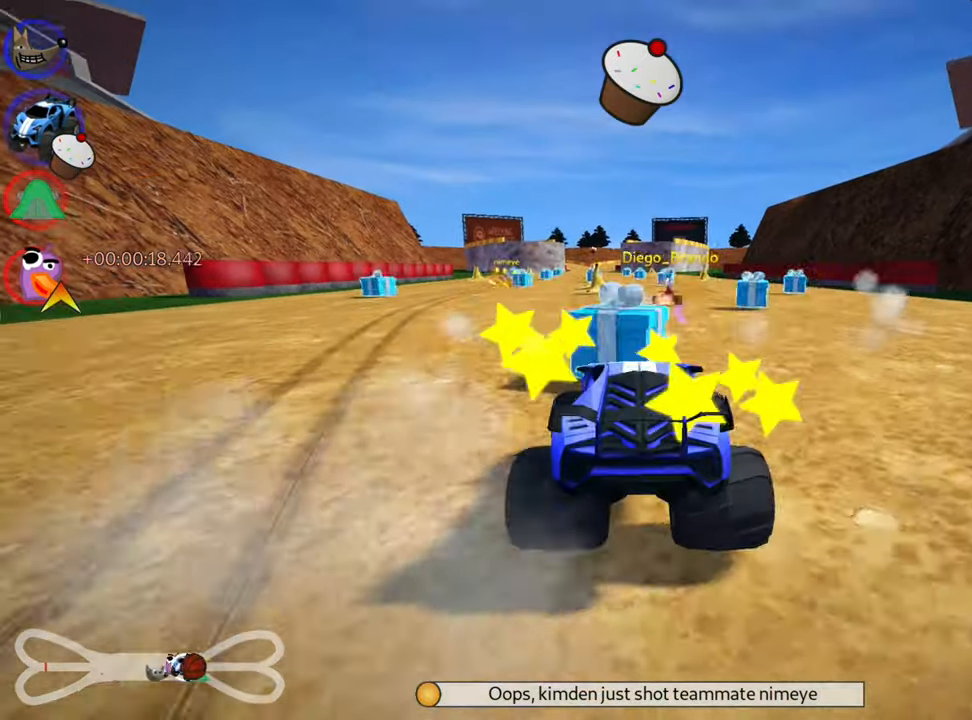
{"keys": ["up"], "events": [[16, "left", "down"], [200, "nitro", "up"], [333, "left", "up"]]}
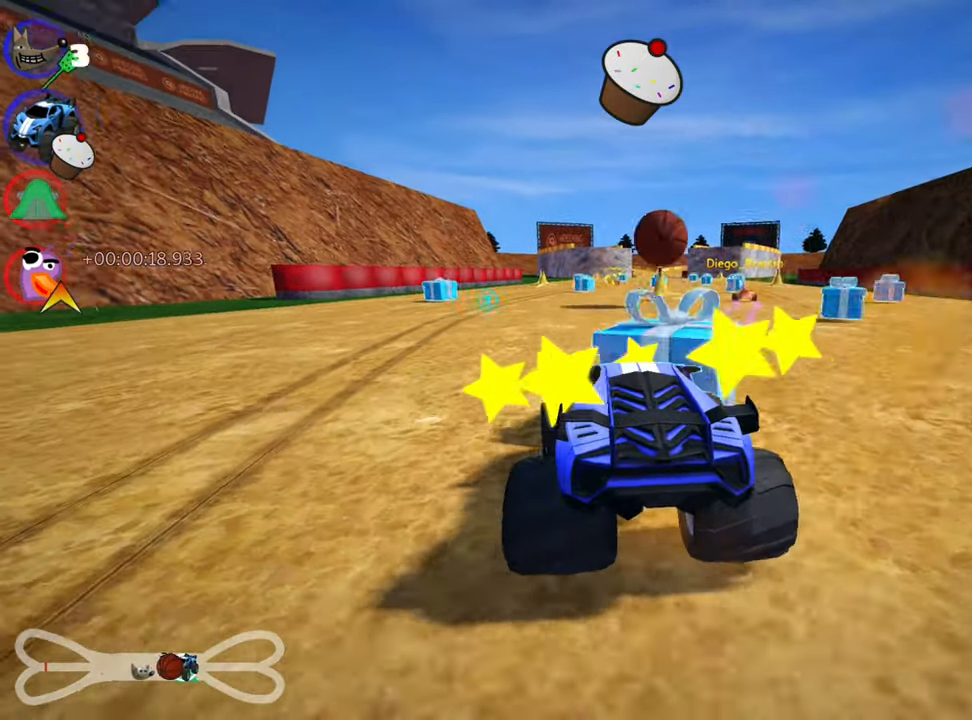
{"keys": ["right", "skid", "up"], "events": [[50, "left", "down"], [350, "left", "up"], [450, "skid", "down"], [483, "right", "down"]]}
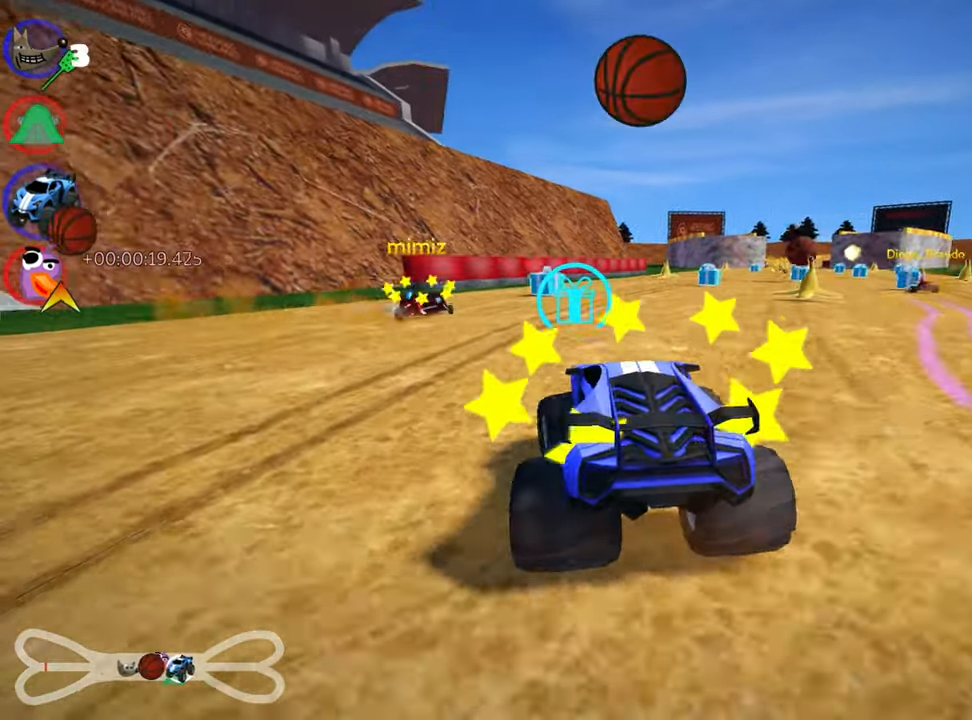
{"keys": ["skid", "up"], "events": [[133, "left", "down"], [166, "right", "up"], [483, "left", "up"]]}
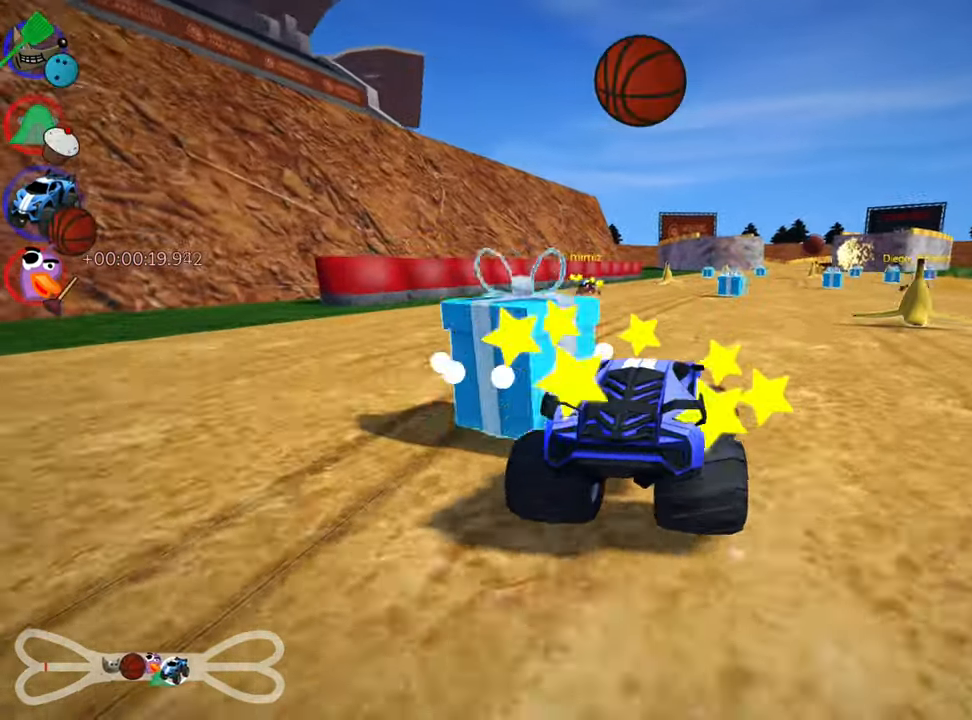
{"keys": ["left", "skid", "up"], "events": [[116, "left", "down"], [300, "fire", "down"], [466, "fire", "up"]]}
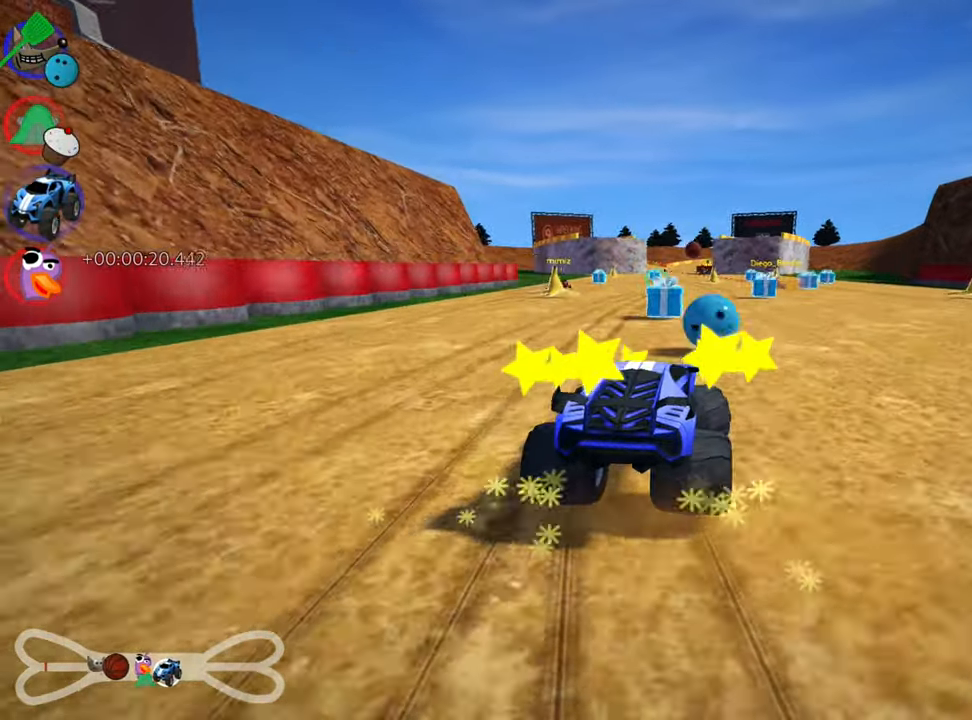
{"keys": ["left", "skid", "up"], "events": []}
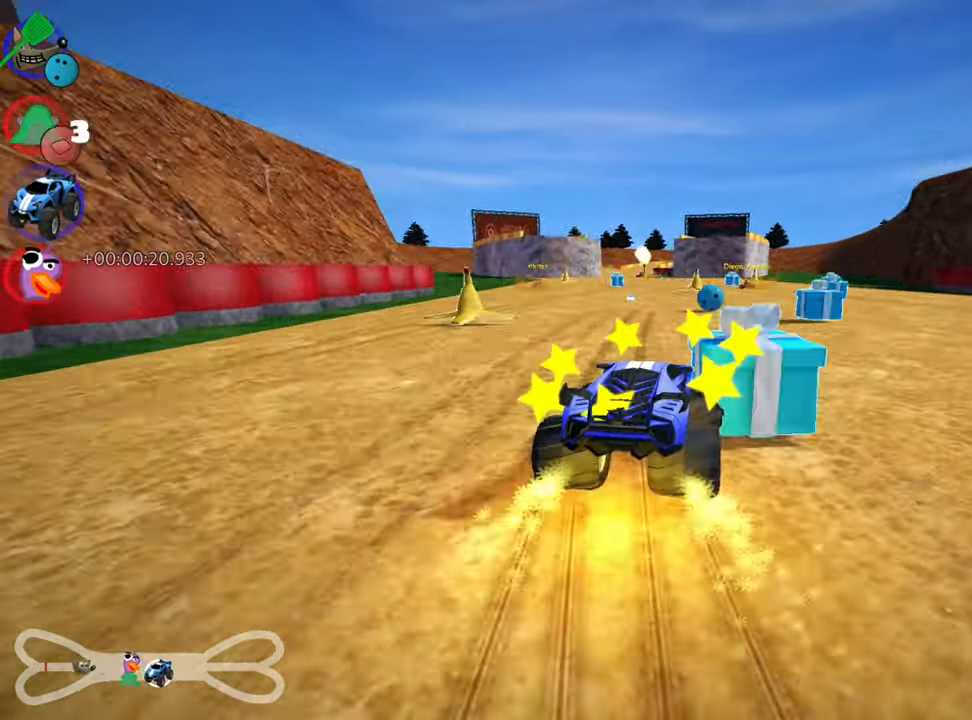
{"keys": ["fire", "up"], "events": [[283, "nitro", "down"], [333, "skid", "up"], [466, "fire", "down"], [466, "left", "up"], [466, "nitro", "up"]]}
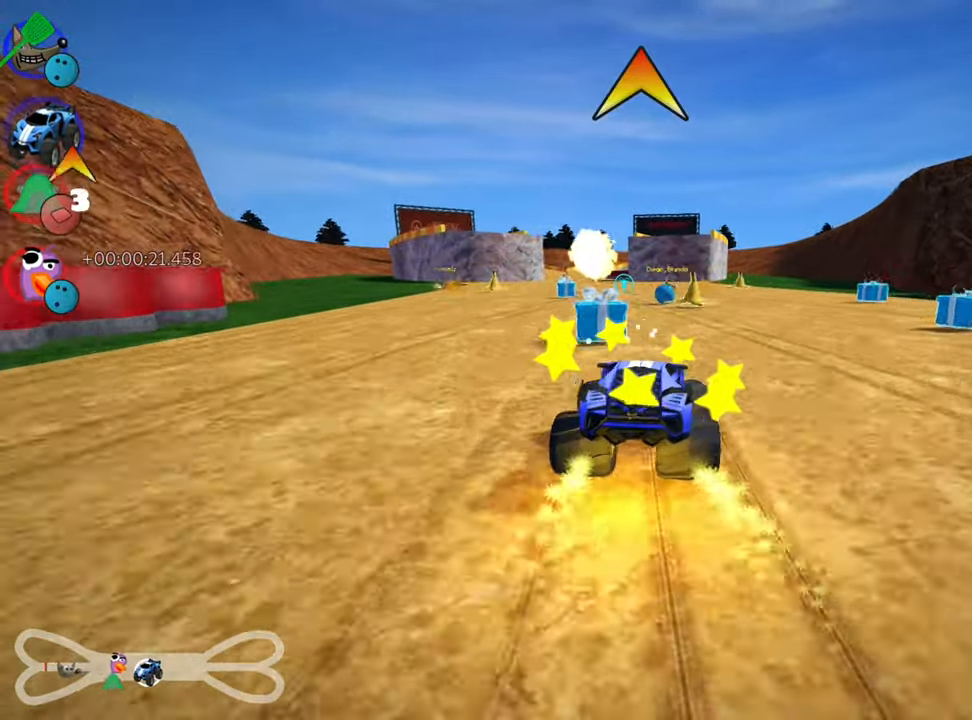
{"keys": ["left", "up"], "events": [[133, "fire", "up"], [333, "left", "down"]]}
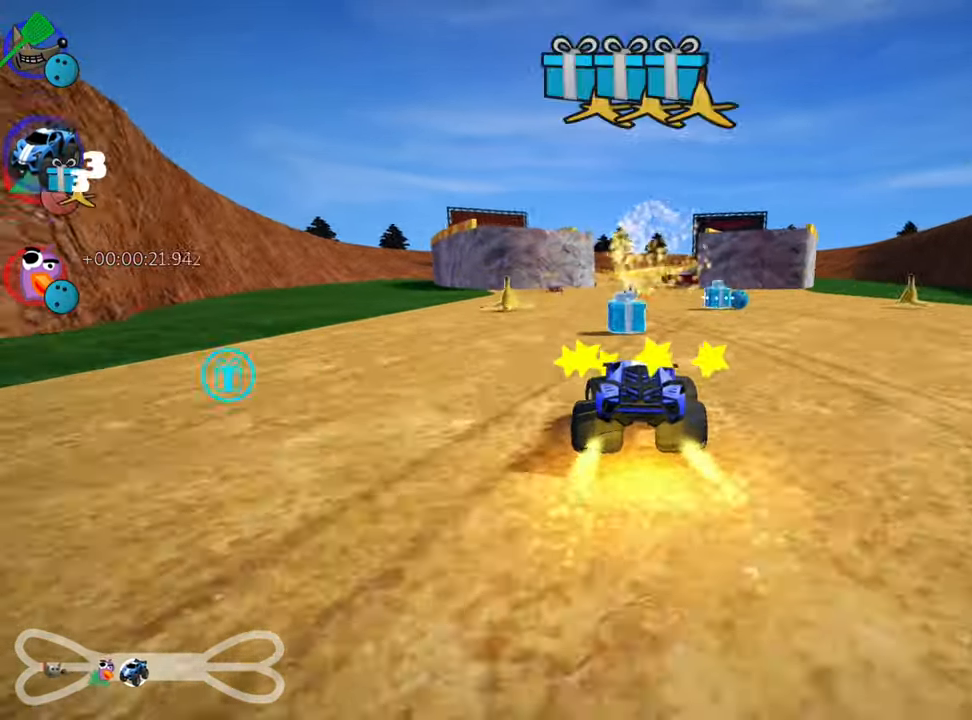
{"keys": ["right", "up"], "events": [[33, "left", "up"], [416, "right", "down"]]}
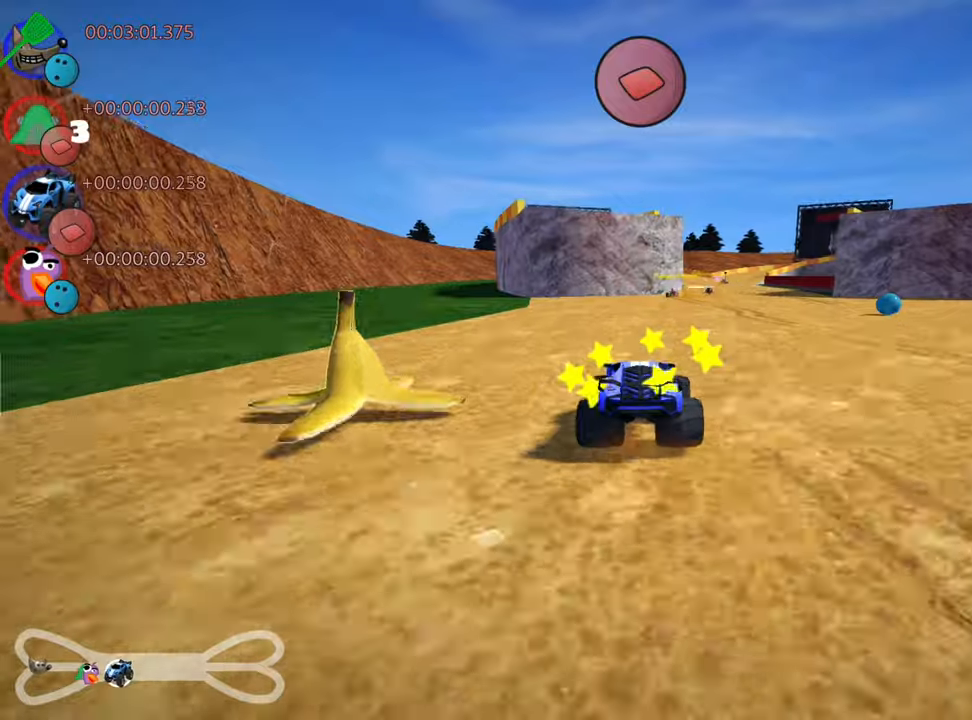
{"keys": ["left", "skid", "up"], "events": [[350, "right", "up"], [417, "left", "down"], [433, "skid", "down"]]}
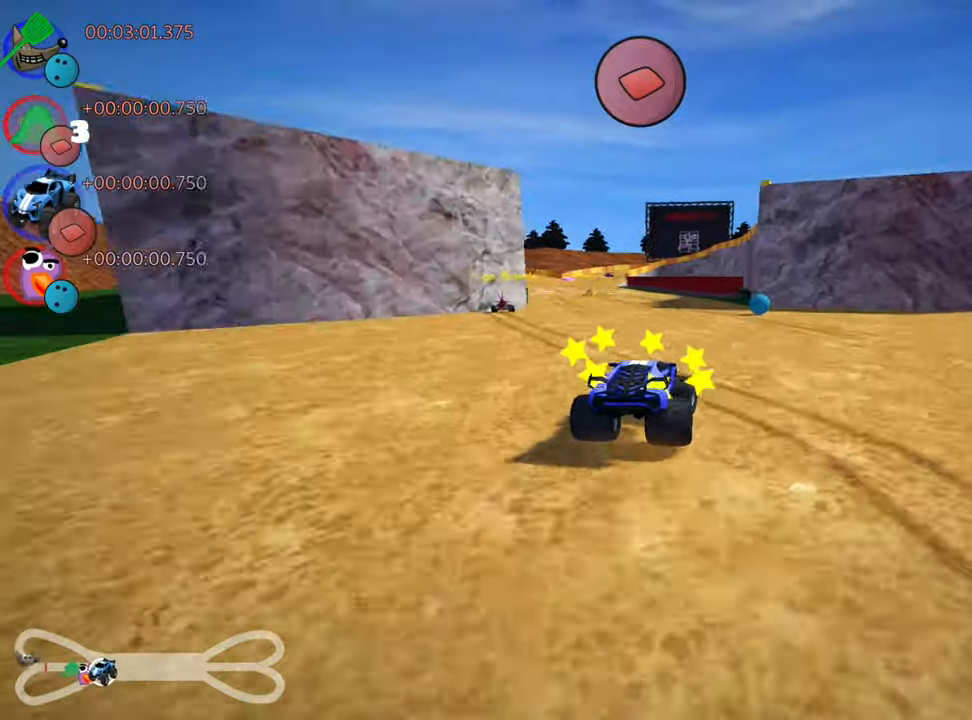
{"keys": ["right", "skid", "up"], "events": [[33, "nitro", "down"], [100, "left", "up"], [200, "nitro", "up"], [217, "right", "down"]]}
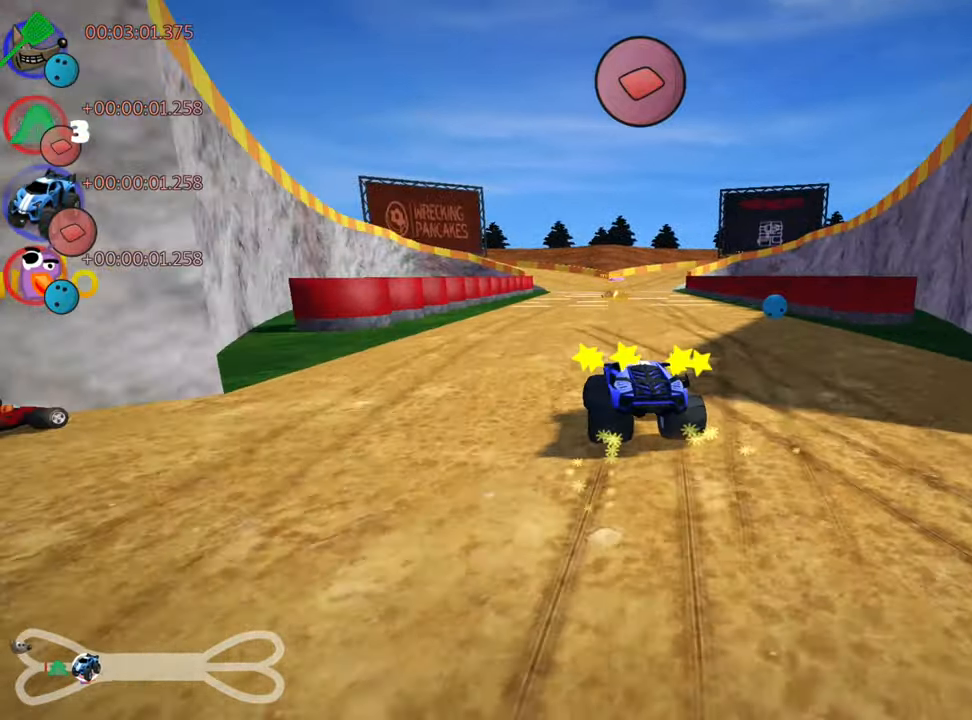
{"keys": ["right", "skid", "up"], "events": []}
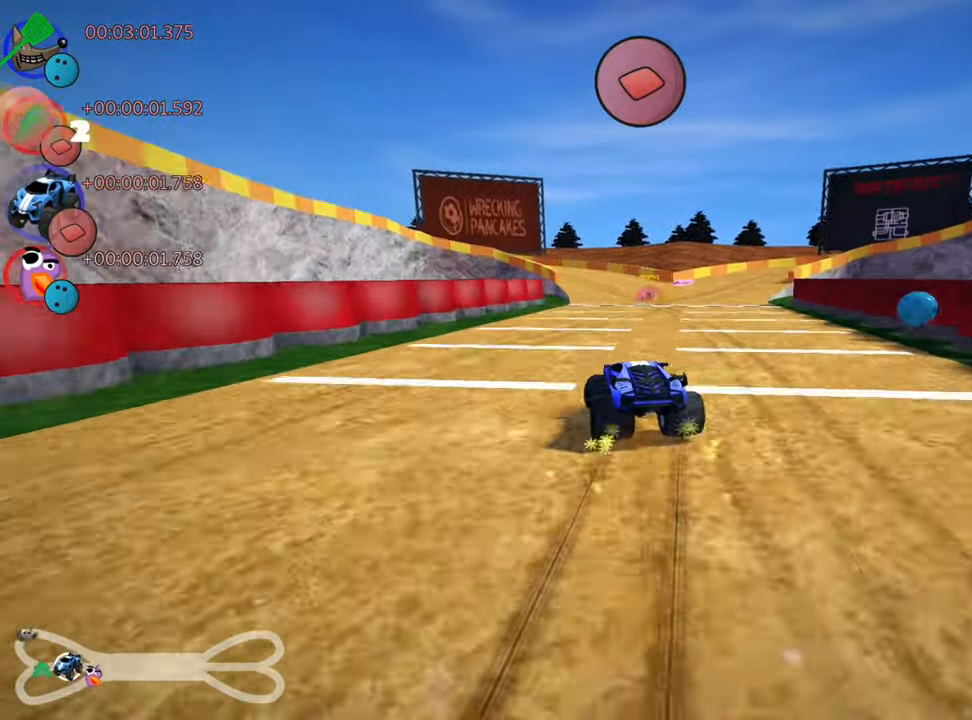
{"keys": ["left", "skid", "up"], "events": [[33, "skid", "up"], [67, "nitro", "down"], [133, "right", "up"], [200, "nitro", "up"], [350, "left", "down"], [417, "skid", "down"]]}
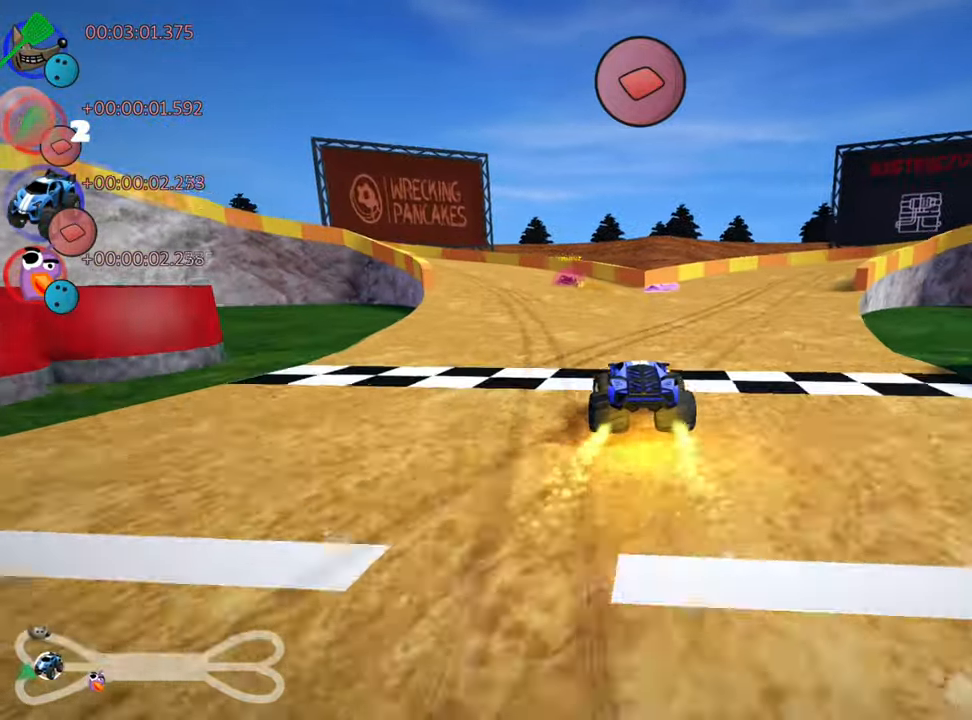
{"keys": ["left", "skid", "up"], "events": []}
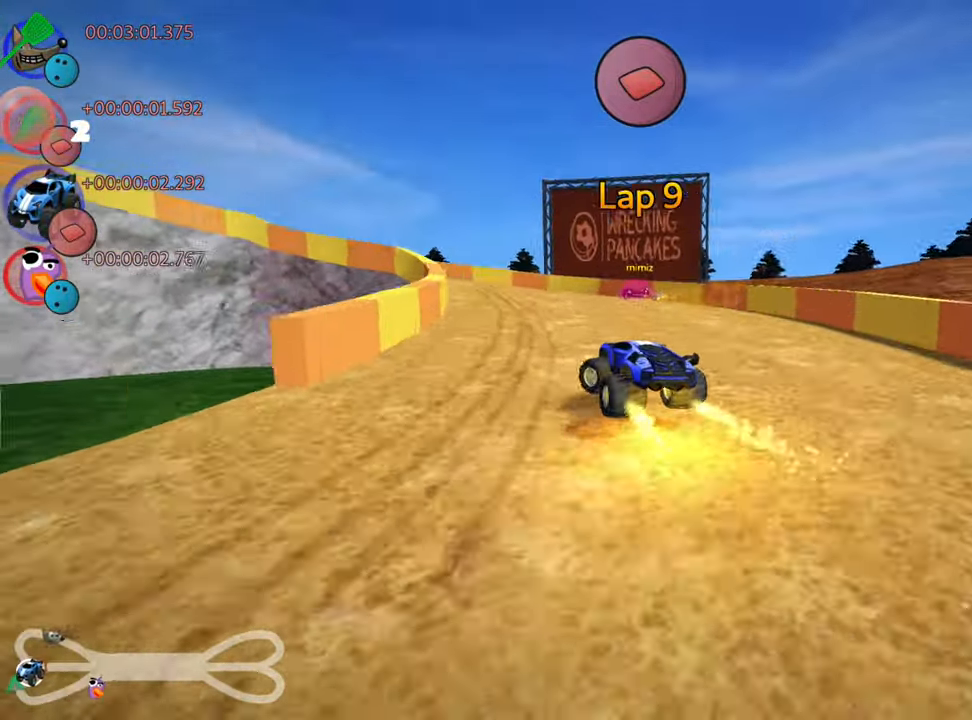
{"keys": ["left", "up"], "events": [[333, "skid", "up"]]}
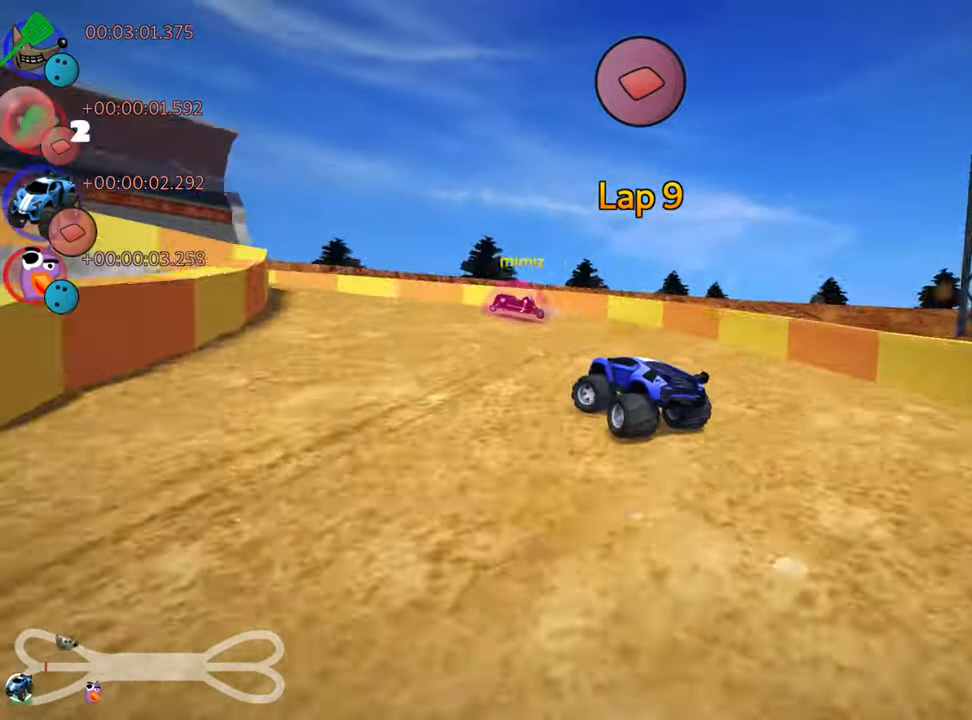
{"keys": ["left", "skid", "up"], "events": [[233, "skid", "down"]]}
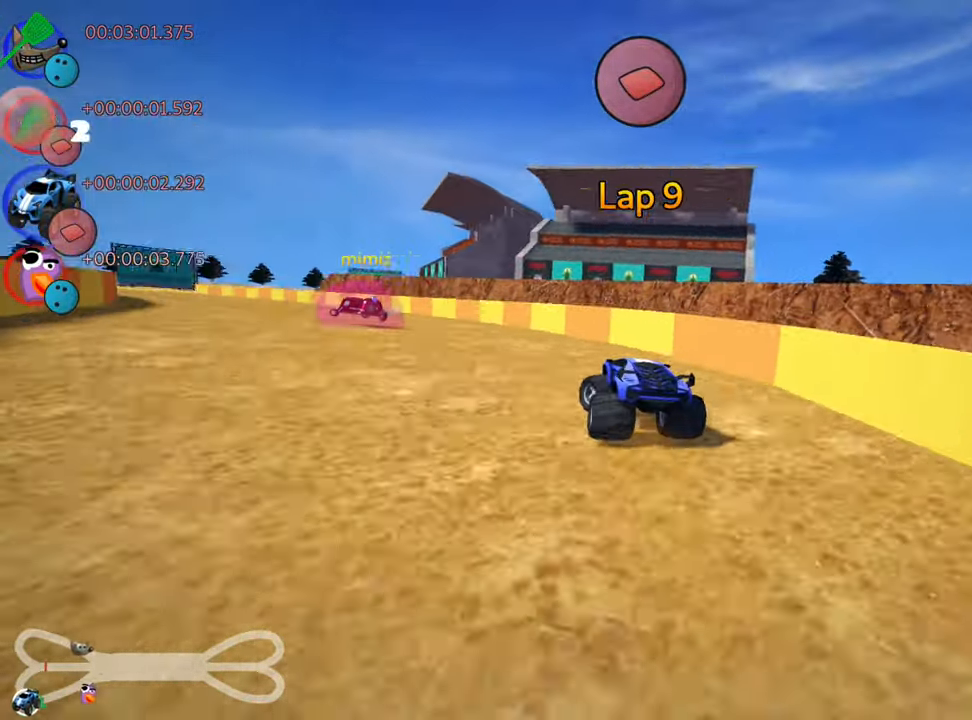
{"keys": ["nitro", "skid", "up"], "events": [[100, "skid", "up"], [317, "skid", "down"], [333, "nitro", "down"], [467, "left", "up"]]}
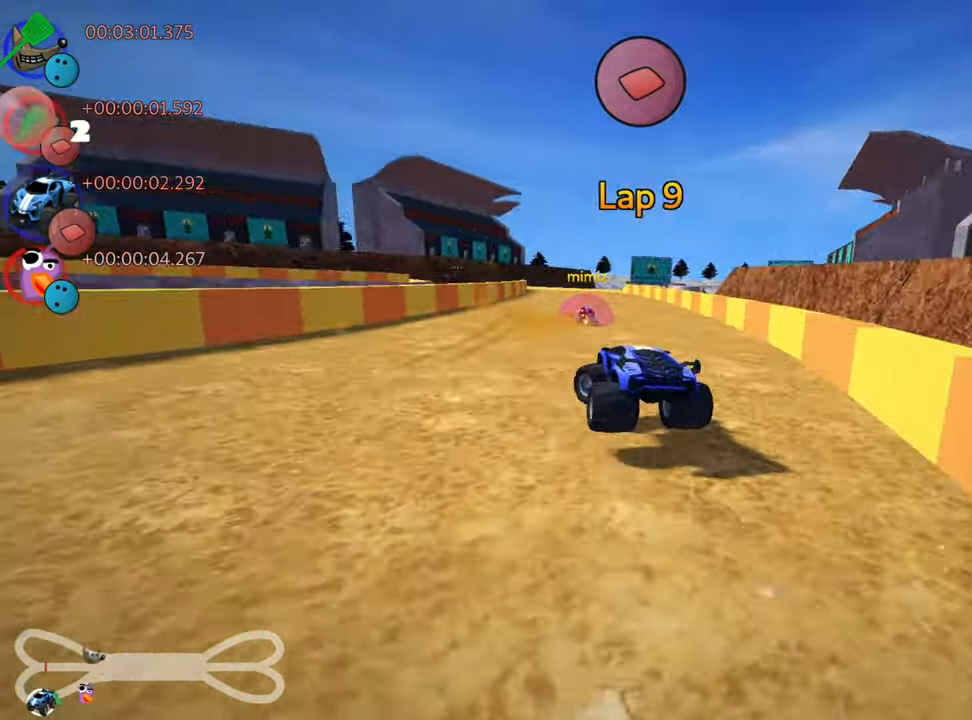
{"keys": ["fire", "right", "up"], "events": [[33, "nitro", "up"], [67, "right", "down"], [83, "skid", "up"], [317, "fire", "down"]]}
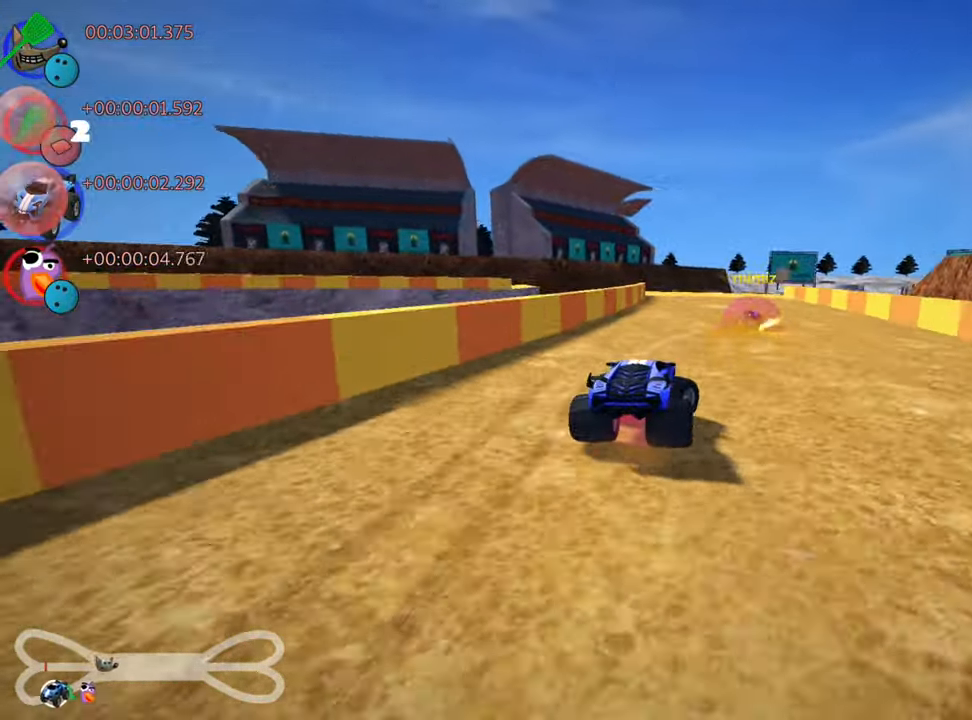
{"keys": ["left", "up"], "events": [[50, "fire", "up"], [50, "right", "up"], [183, "nitro", "down"], [250, "left", "down"], [367, "nitro", "up"]]}
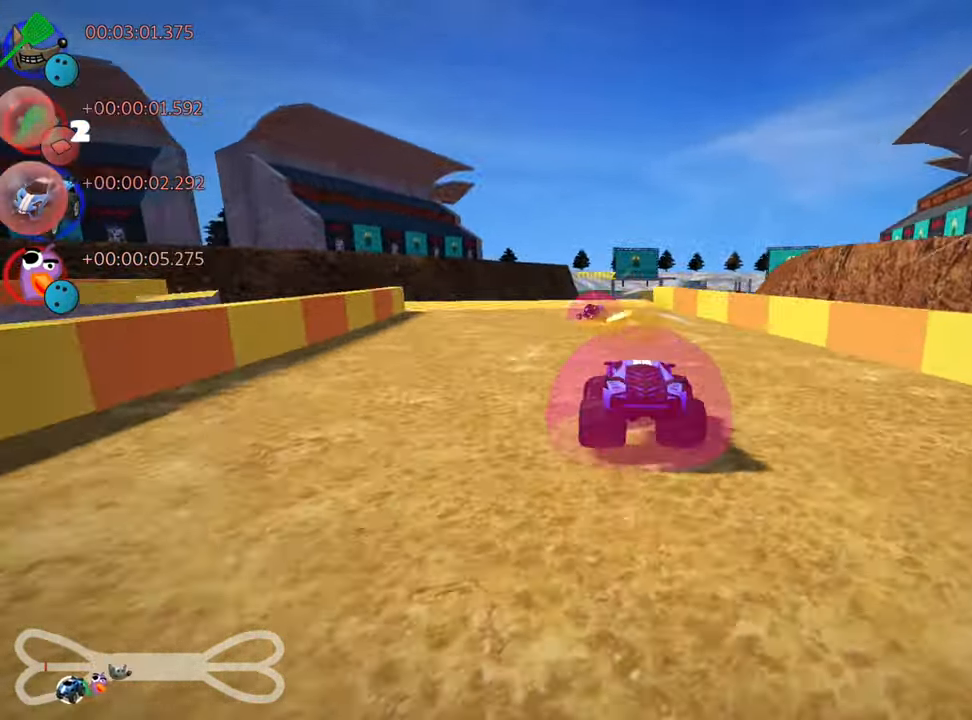
{"keys": ["left", "skid", "up"], "events": [[84, "left", "up"], [234, "skid", "down"], [250, "right", "down"], [417, "right", "up"], [484, "left", "down"]]}
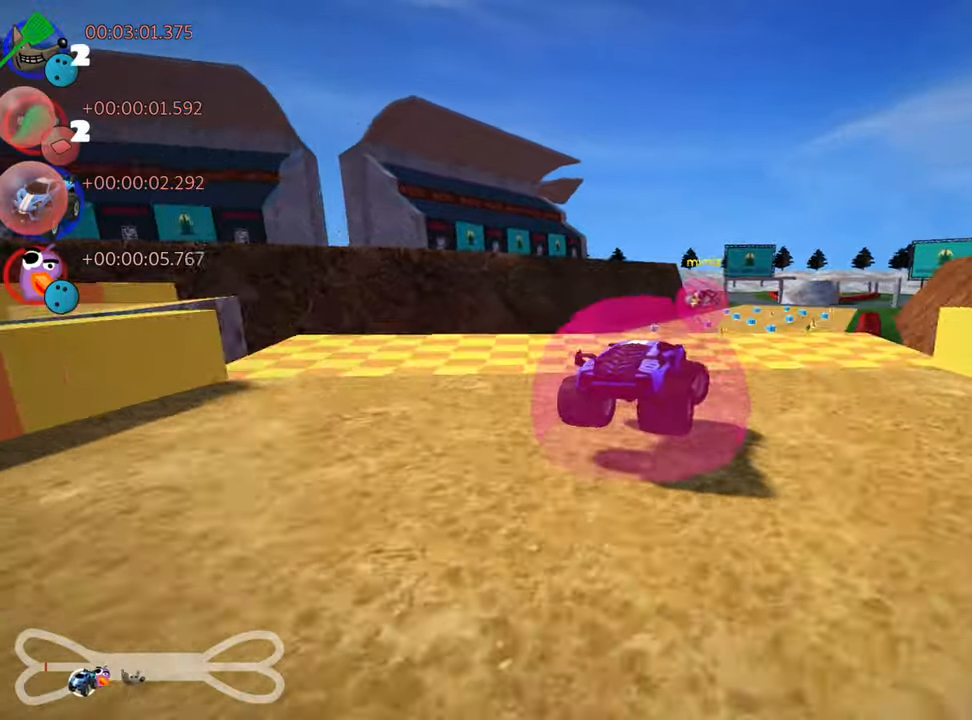
{"keys": ["left", "right", "skid", "up"], "events": [[500, "right", "down"]]}
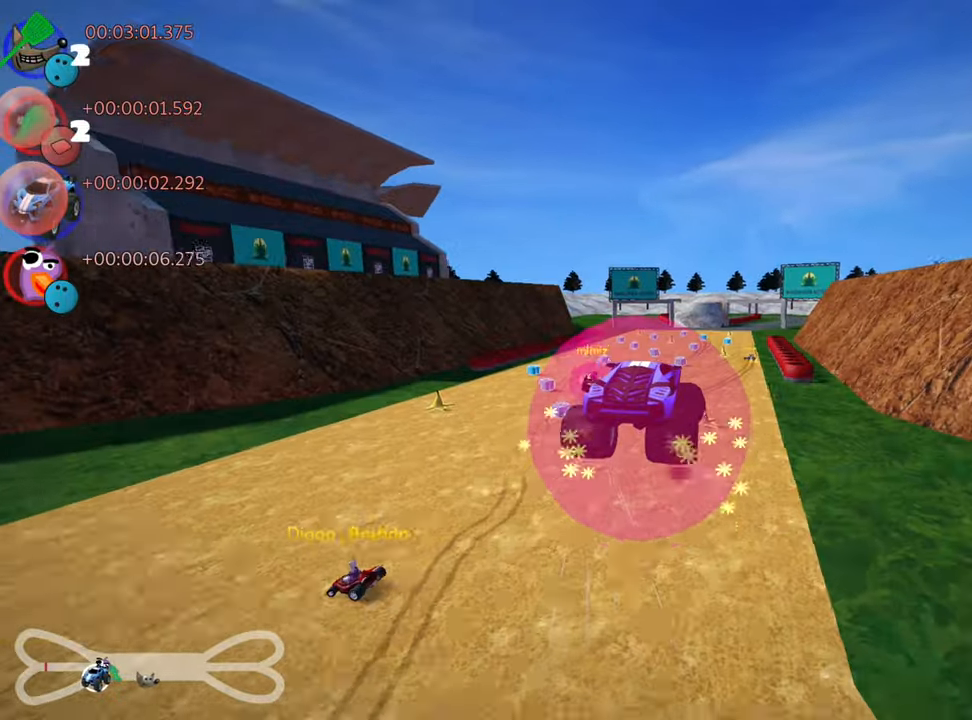
{"keys": ["right", "skid", "up"], "events": [[17, "left", "up"]]}
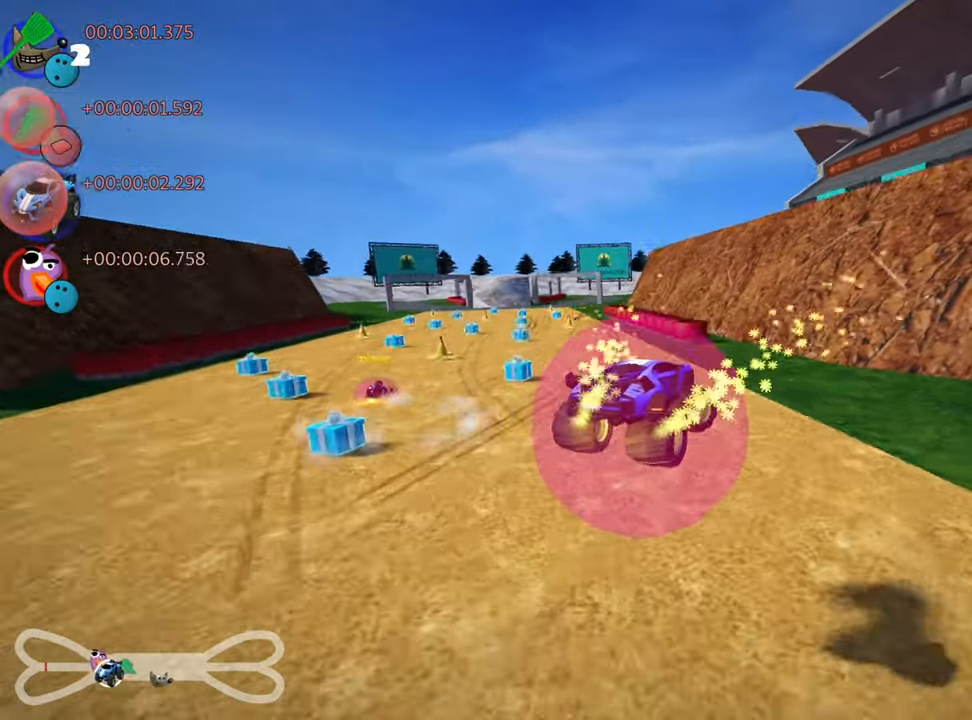
{"keys": ["left", "skid", "up"], "events": [[400, "left", "down"], [467, "right", "up"]]}